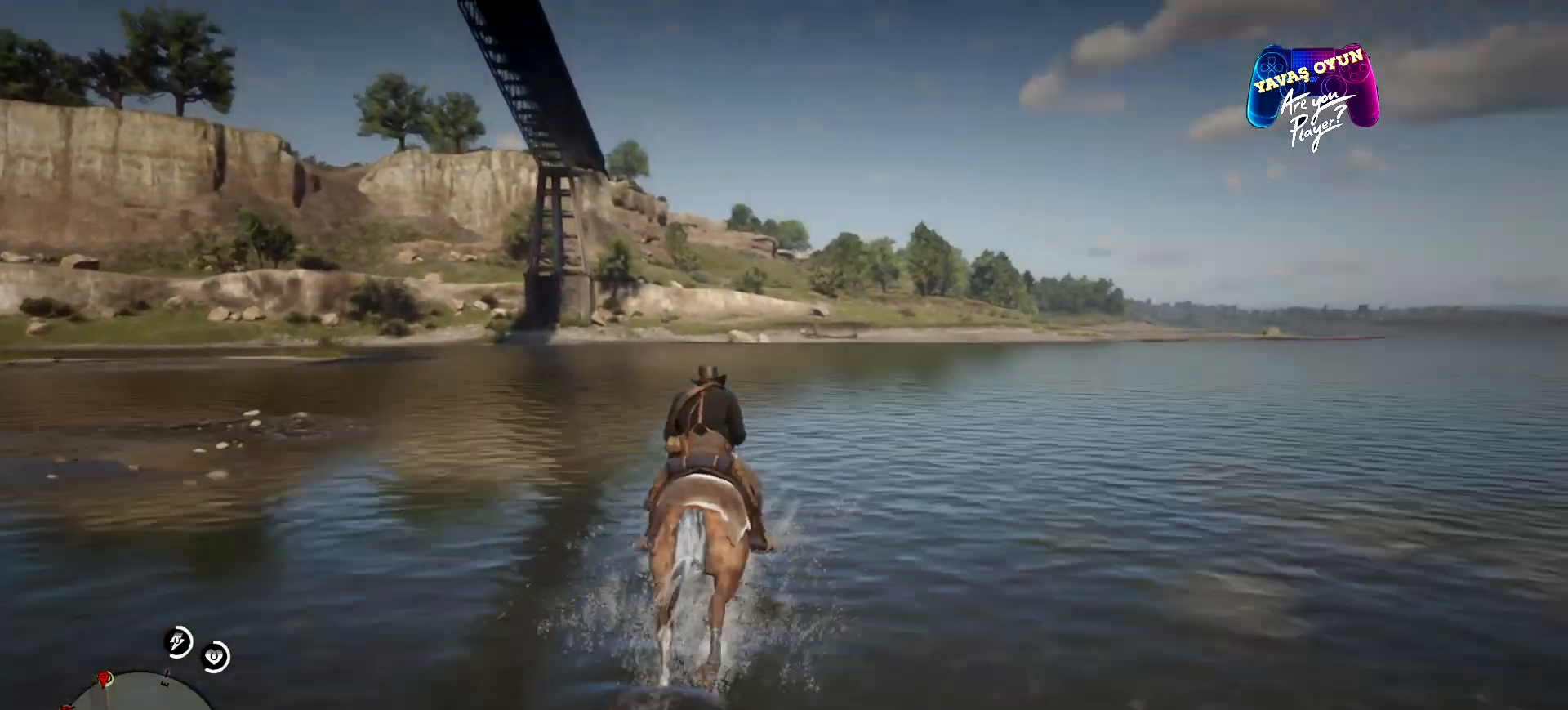
Gameplay with a controller (Xbox layout); each line is a JSON object with the inputs held at the frame after it. "events" lists button and stick changes between this image and that frame as [ms after this image, input, new state], when the widget could be followed in between.
{"buttons": [], "left_stick": "up", "right_stick": "center", "events": [[67, "A", "down"], [233, "A", "up"], [333, "A", "down"], [467, "A", "up"]]}
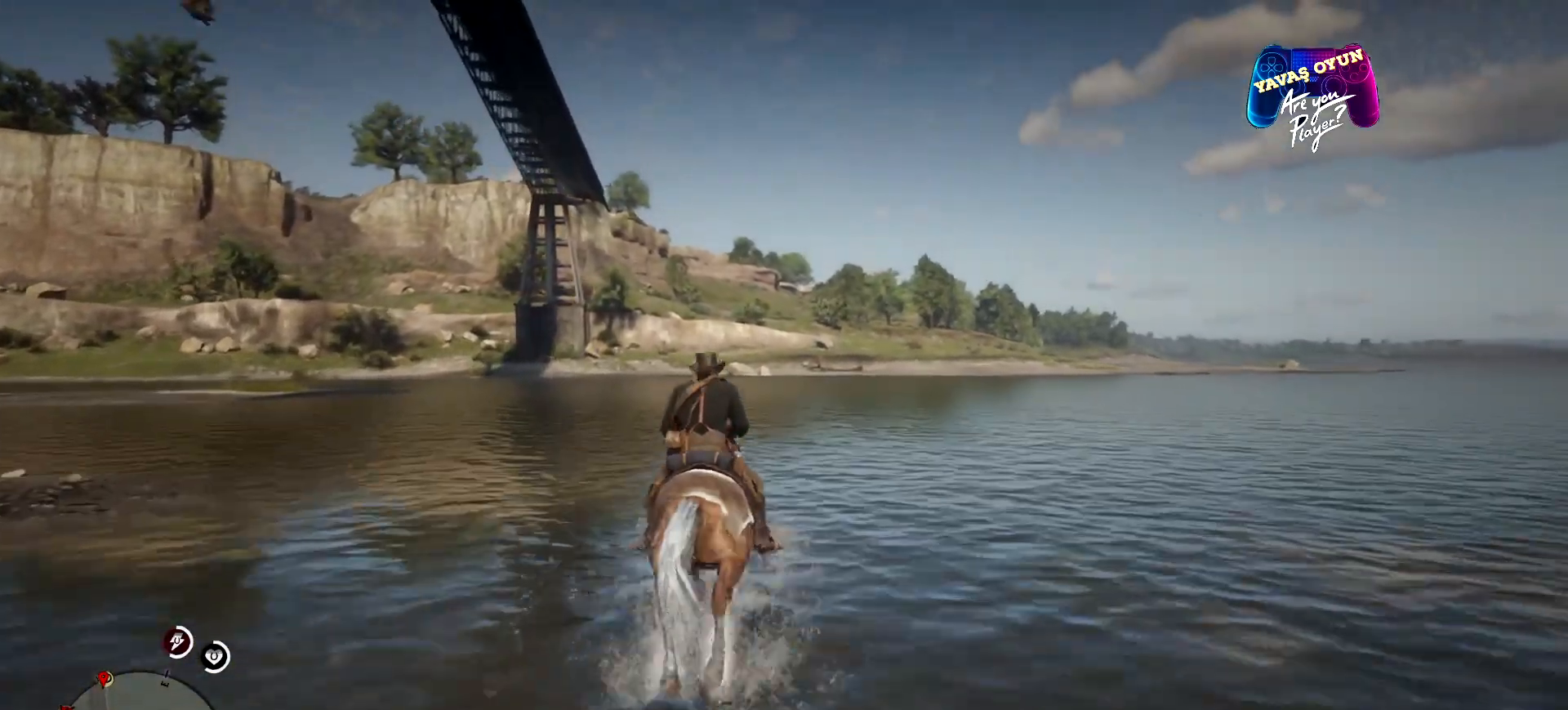
{"buttons": [], "left_stick": "up", "right_stick": "center", "events": [[67, "A", "down"], [200, "A", "up"], [300, "A", "down"], [400, "A", "up"]]}
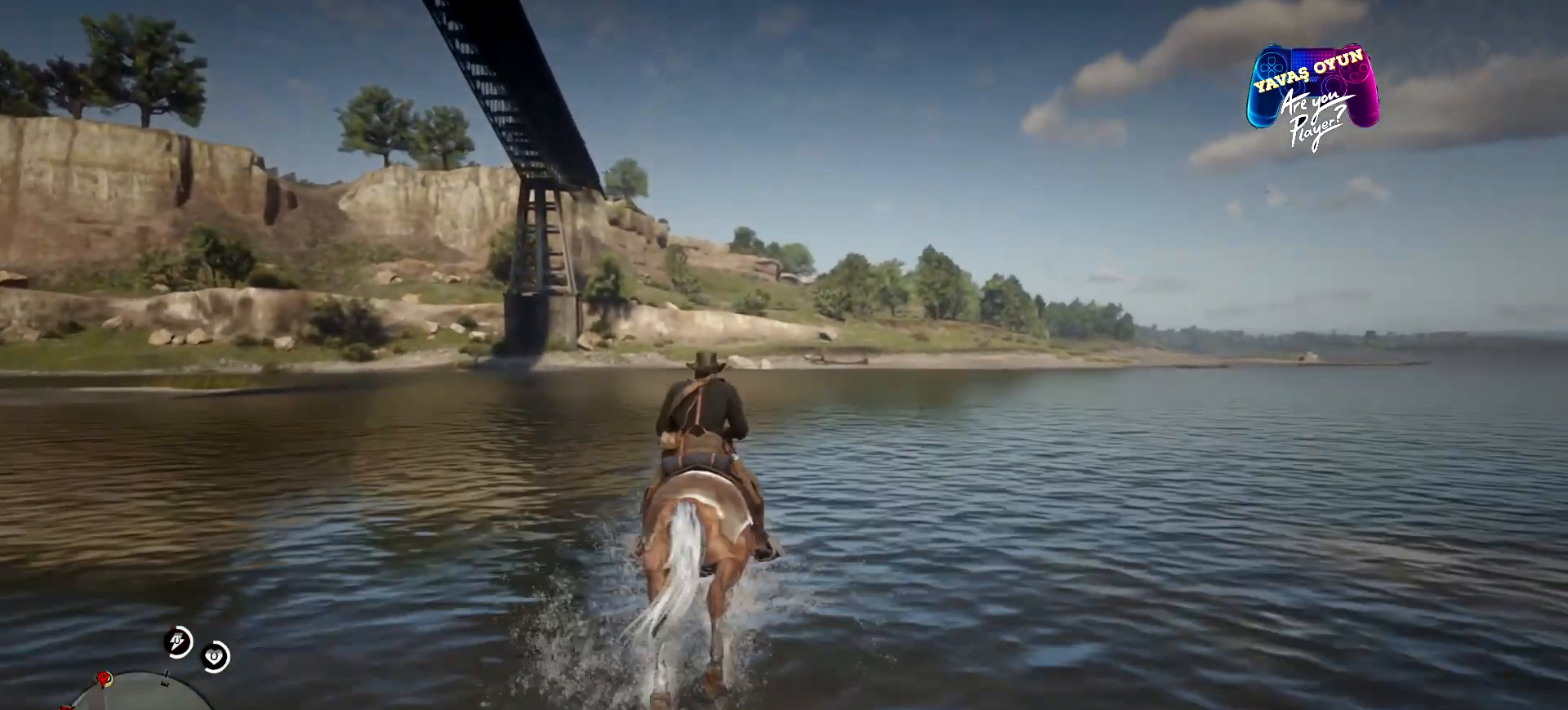
{"buttons": [], "left_stick": "up", "right_stick": "center", "events": [[33, "A", "down"], [167, "A", "up"], [233, "A", "down"], [400, "A", "up"]]}
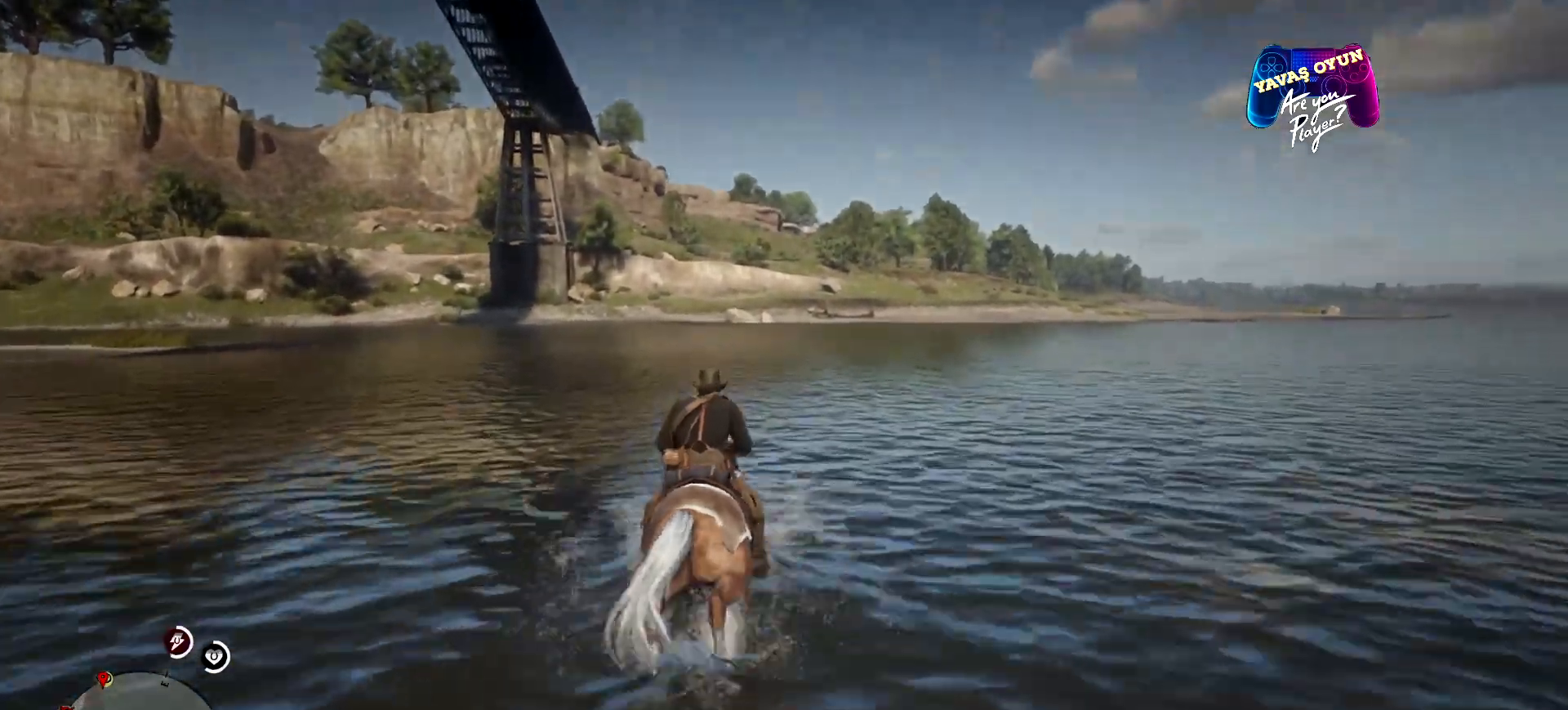
{"buttons": [], "left_stick": "up", "right_stick": "left", "events": [[467, "right_stick", "left"]]}
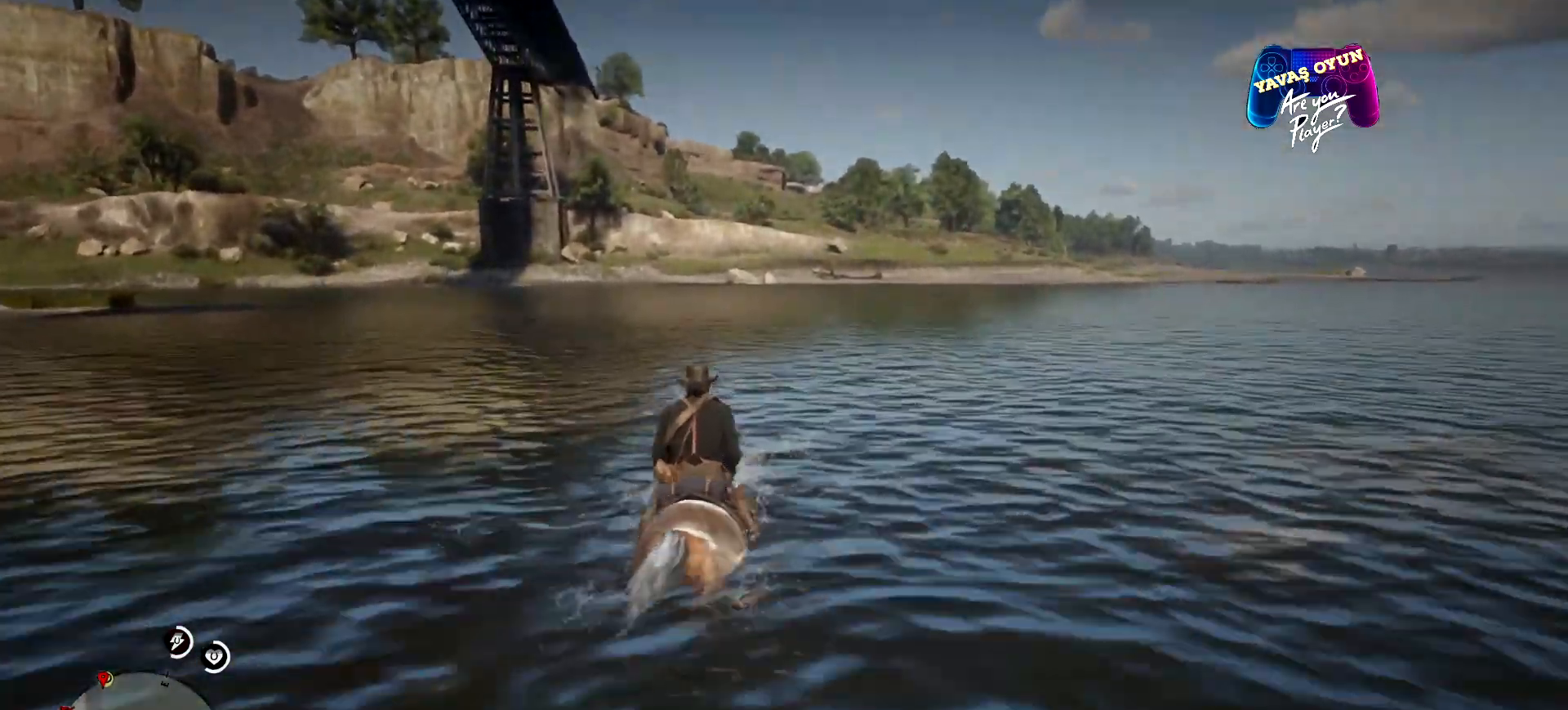
{"buttons": [], "left_stick": "up-right", "right_stick": "center", "events": [[233, "left_stick", "up-right"], [500, "right_stick", "center"]]}
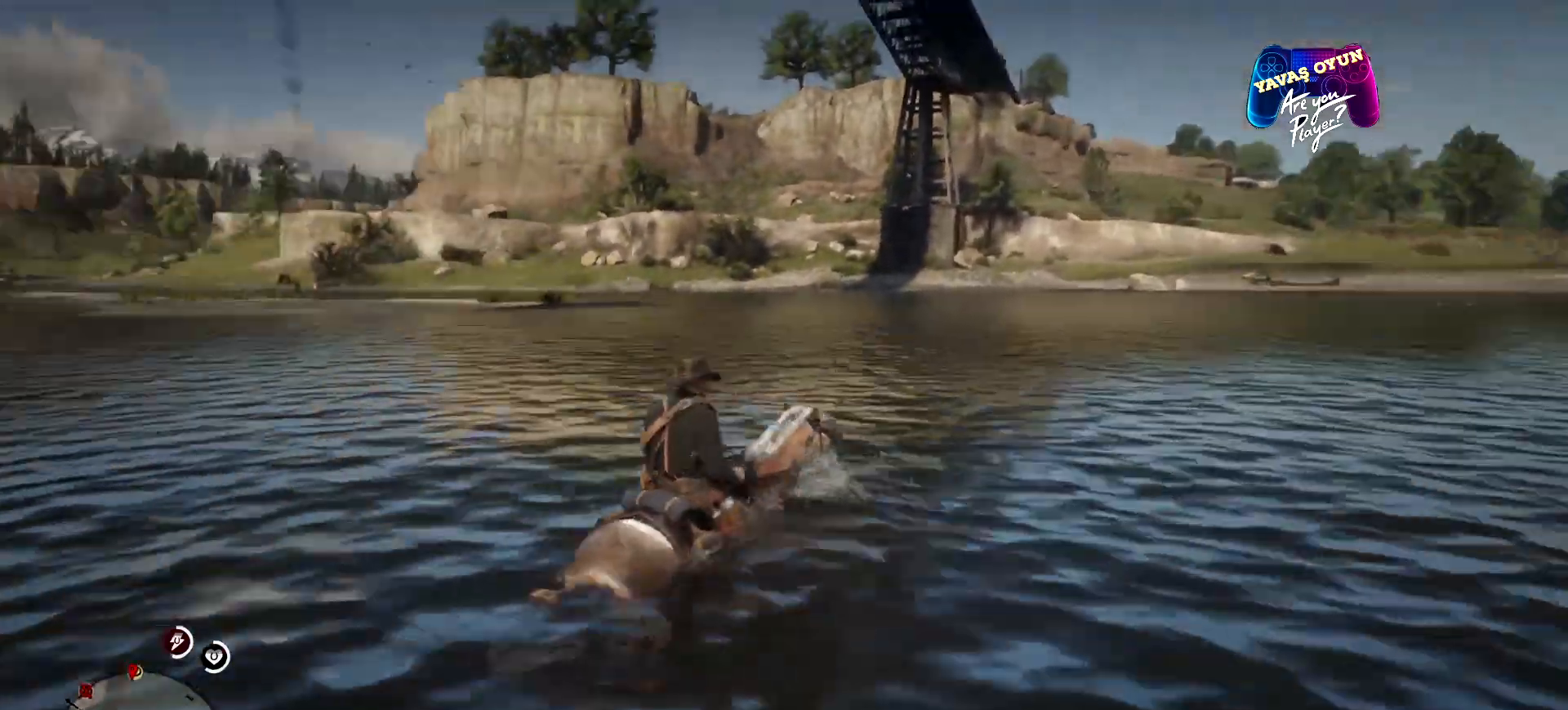
{"buttons": [], "left_stick": "up-right", "right_stick": "center", "events": []}
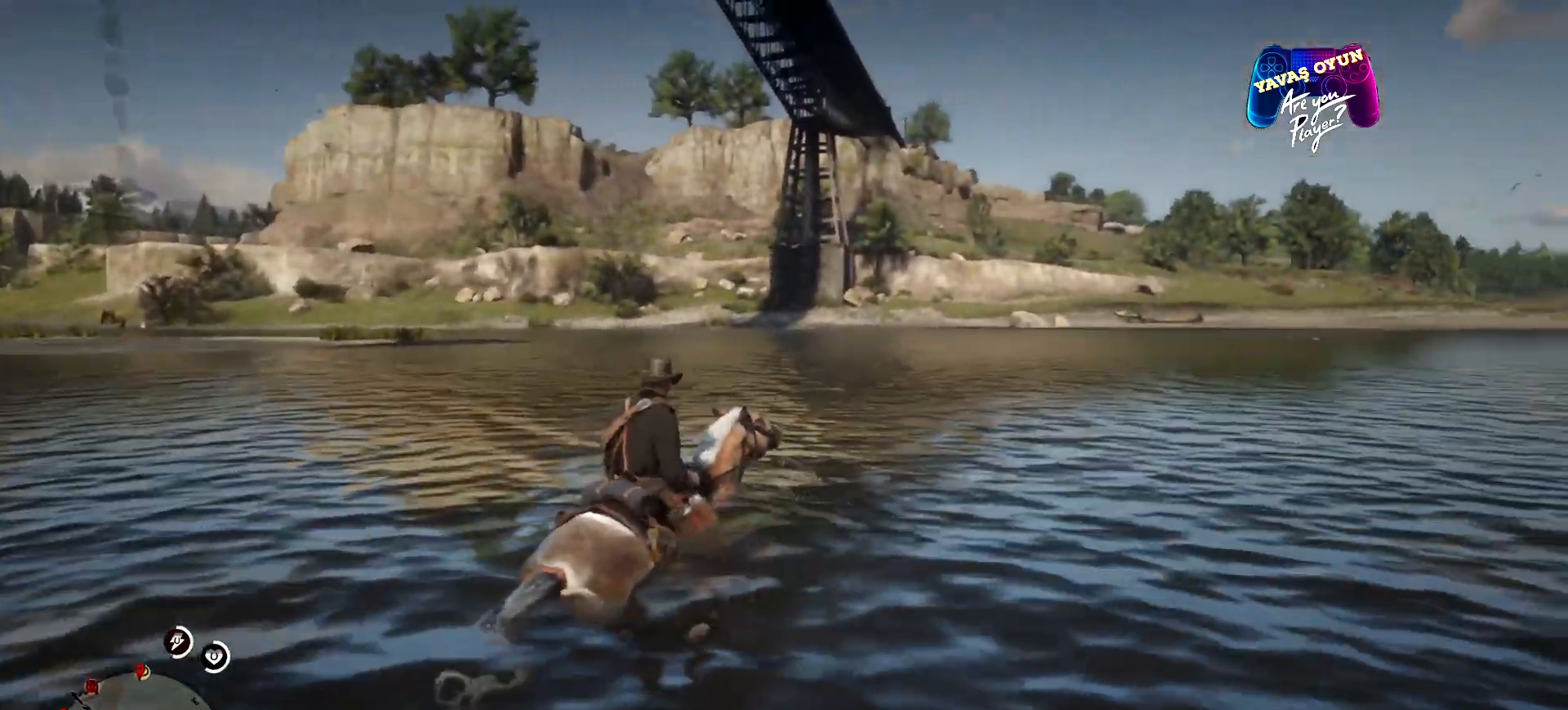
{"buttons": [], "left_stick": "up-right", "right_stick": "left", "events": [[167, "right_stick", "left"]]}
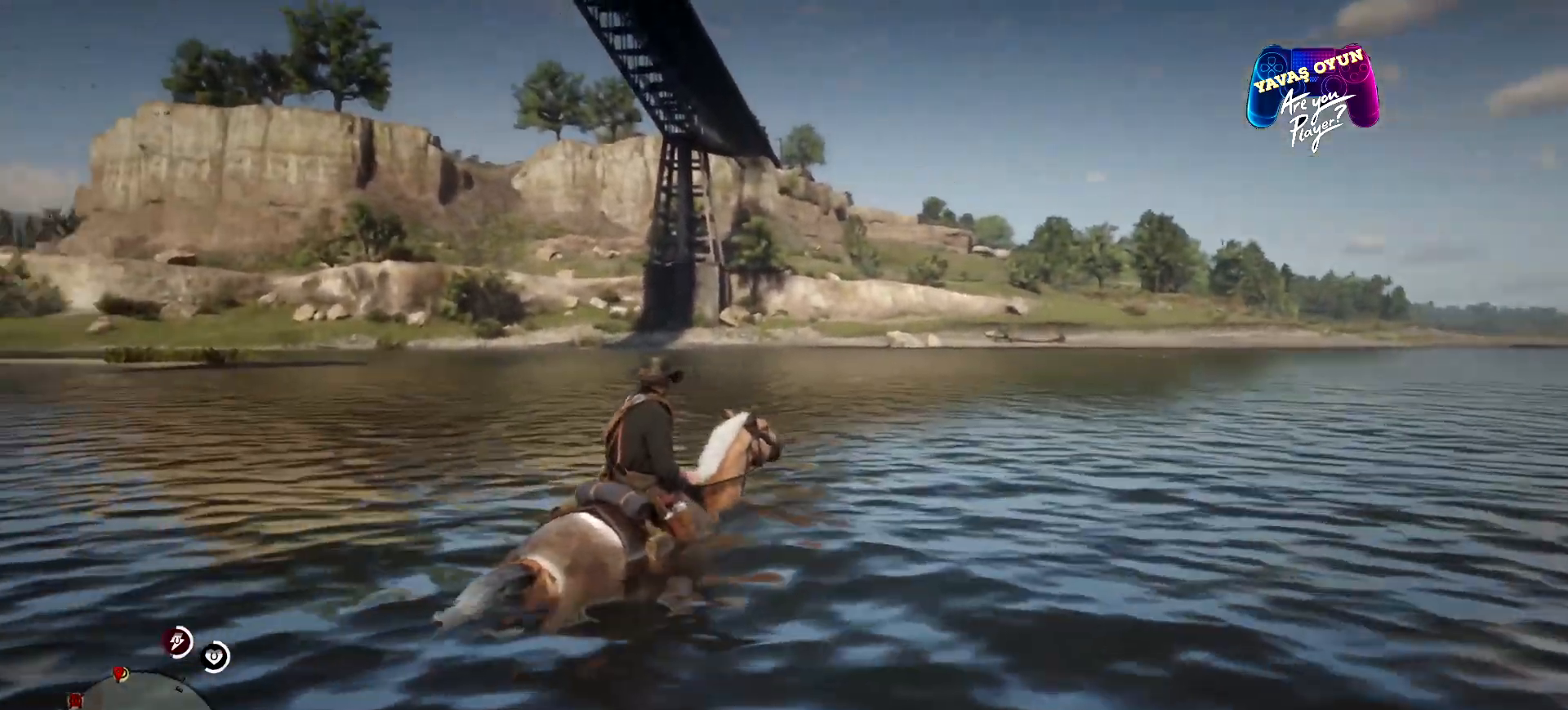
{"buttons": [], "left_stick": "up", "right_stick": "center", "events": [[33, "left_stick", "up"], [367, "right_stick", "center"]]}
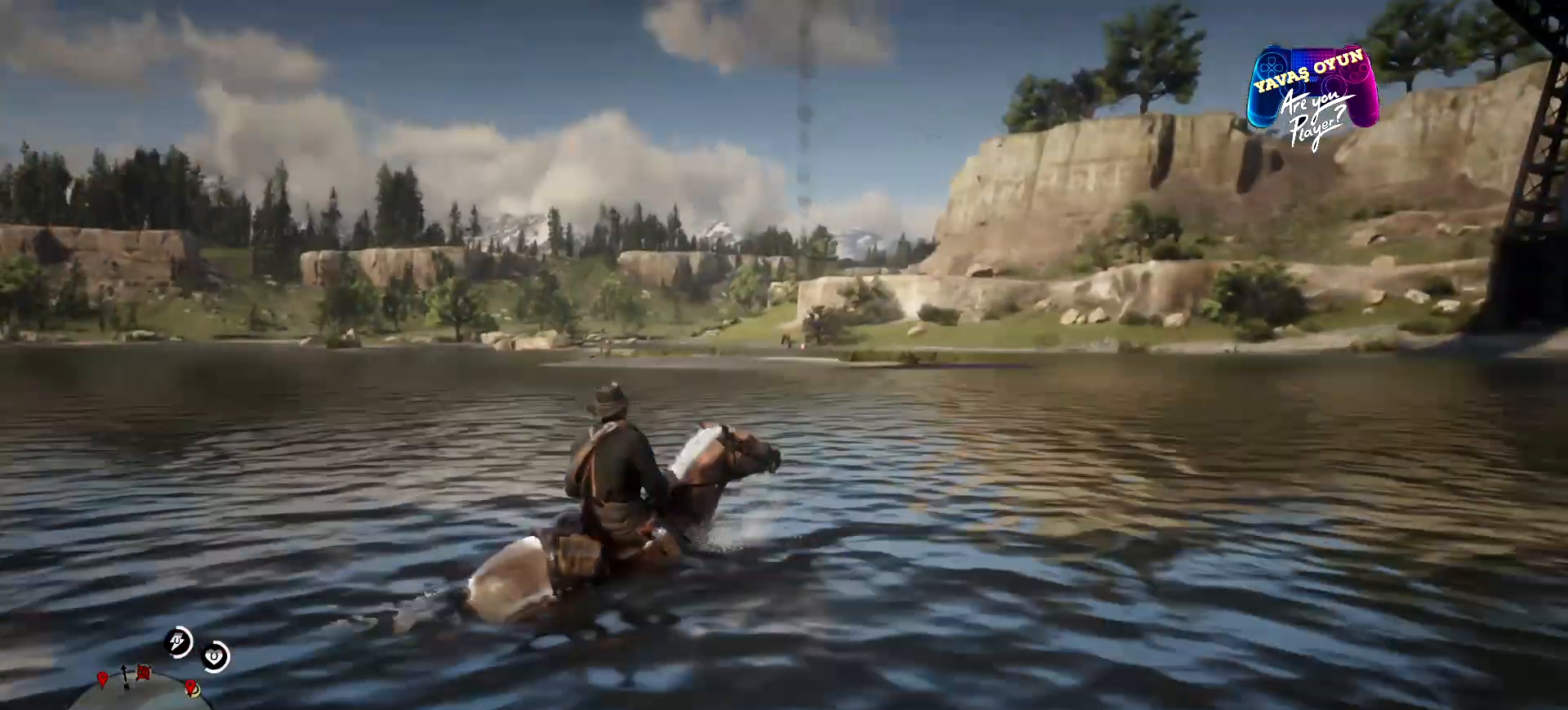
{"buttons": [], "left_stick": "up", "right_stick": "center", "events": []}
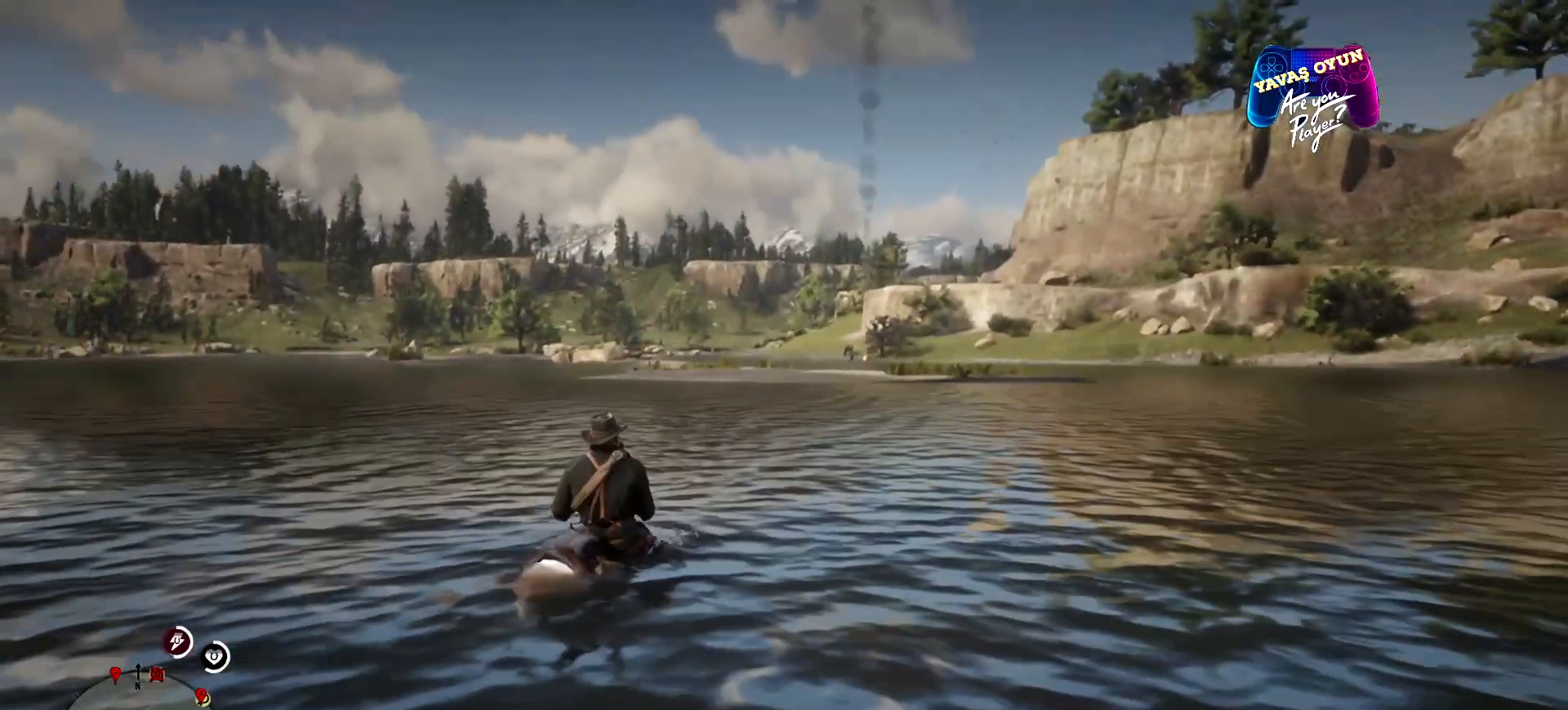
{"buttons": [], "left_stick": "up", "right_stick": "center", "events": []}
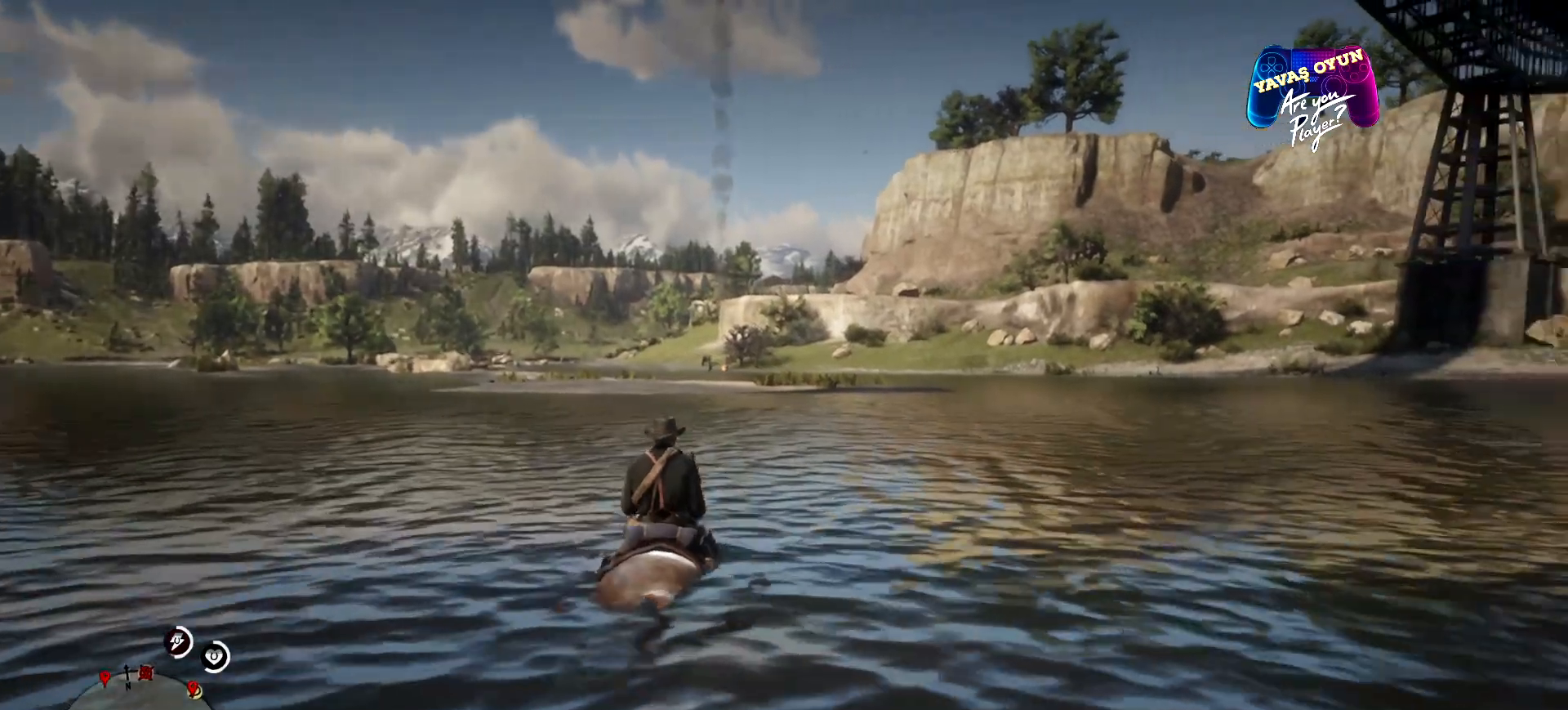
{"buttons": [], "left_stick": "up", "right_stick": "center", "events": []}
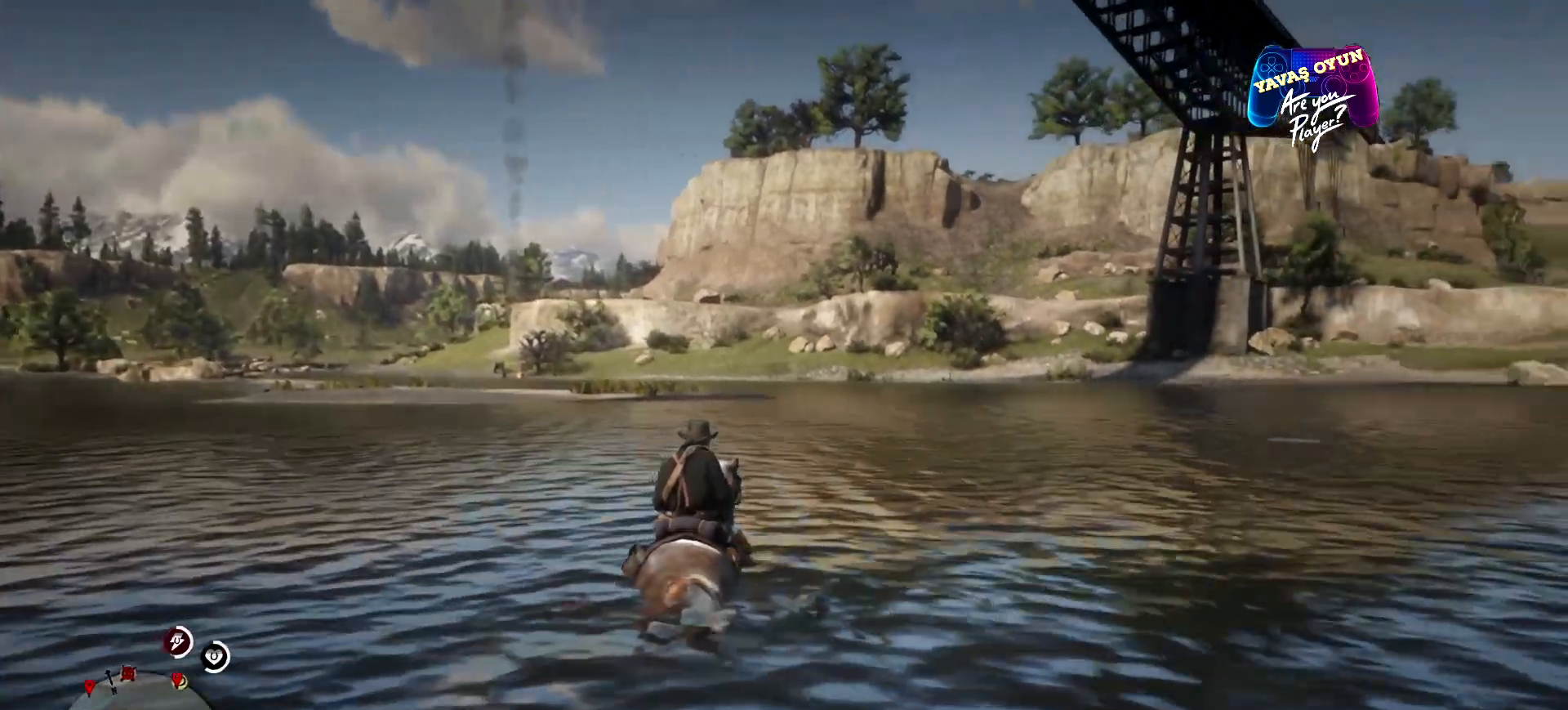
{"buttons": [], "left_stick": "up", "right_stick": "center", "events": []}
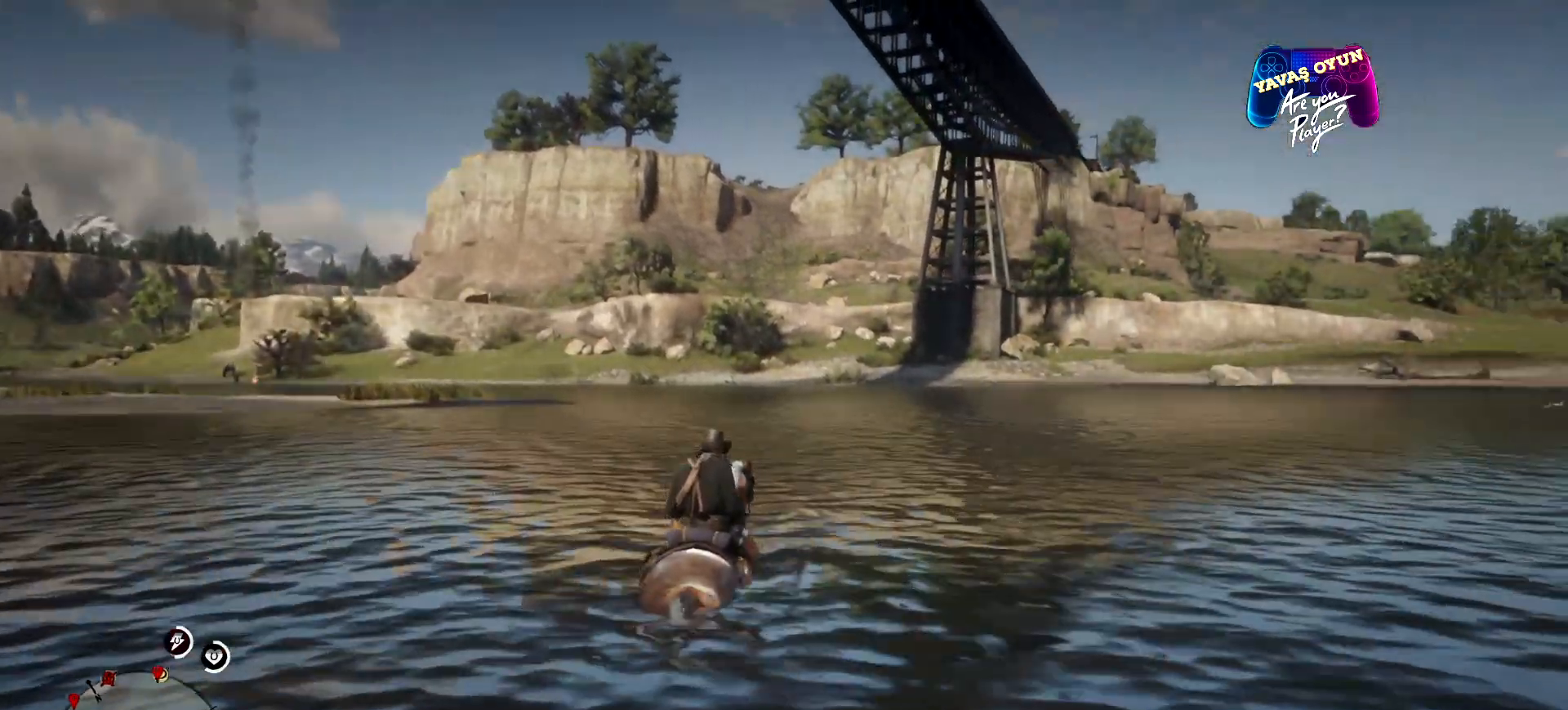
{"buttons": [], "left_stick": "up", "right_stick": "center", "events": [[200, "right_stick", "right"], [433, "right_stick", "center"]]}
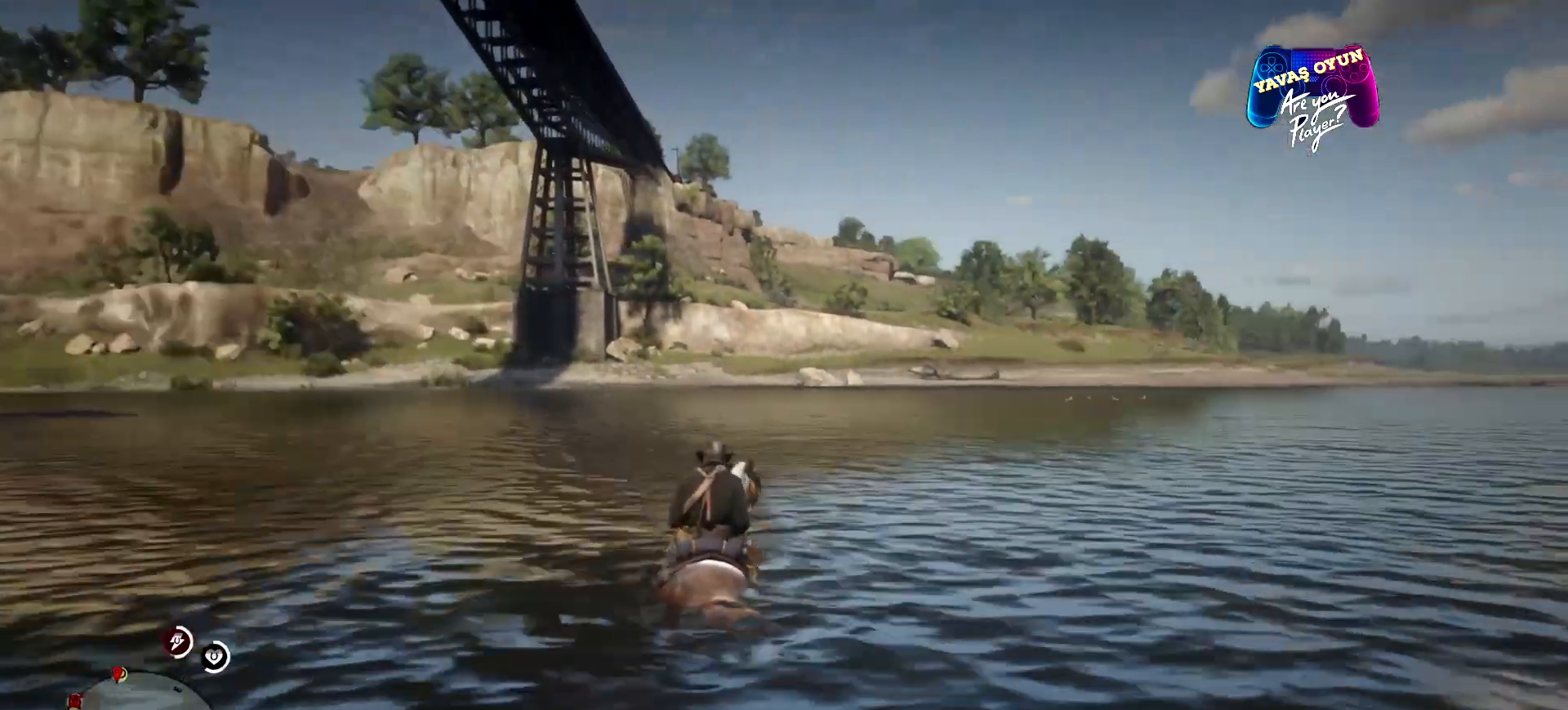
{"buttons": [], "left_stick": "up", "right_stick": "center", "events": []}
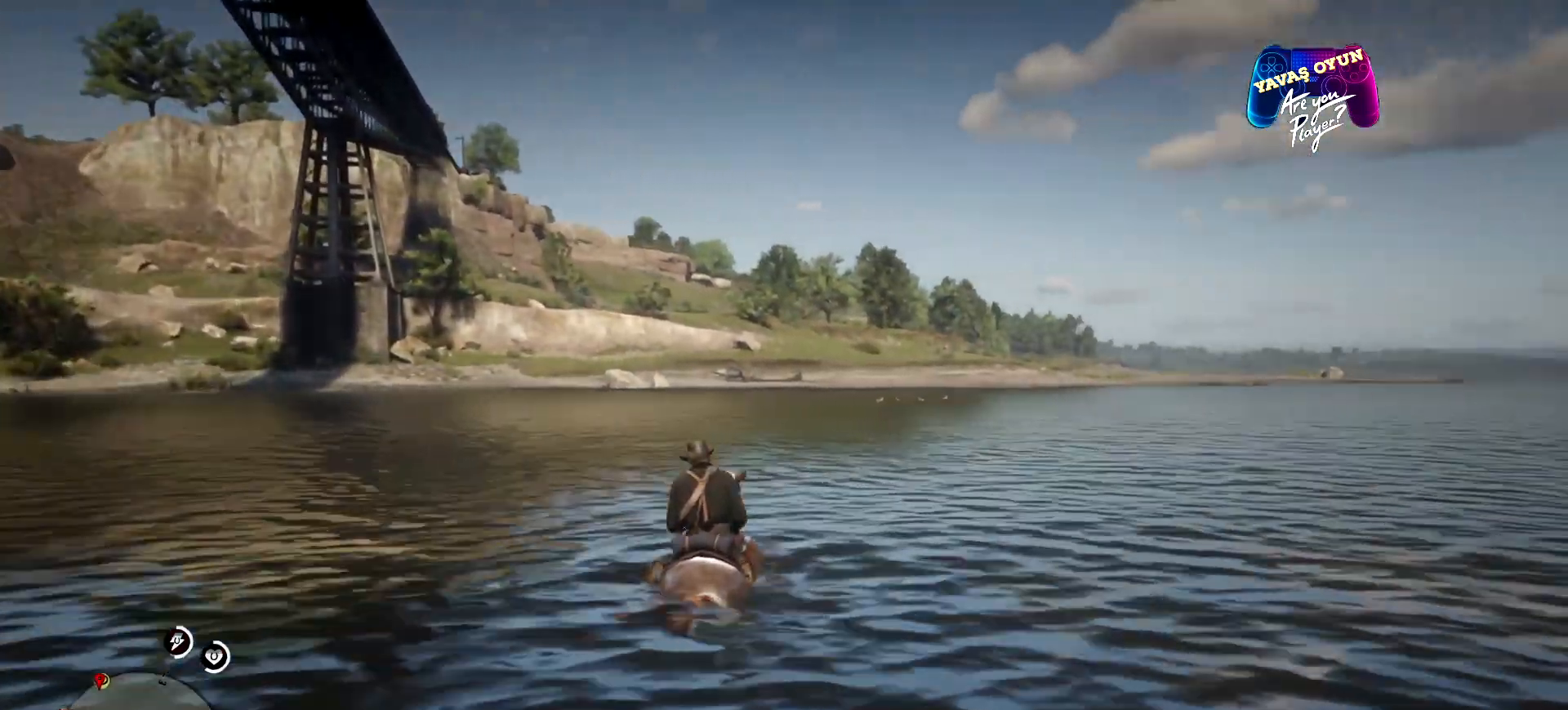
{"buttons": [], "left_stick": "up", "right_stick": "center", "events": []}
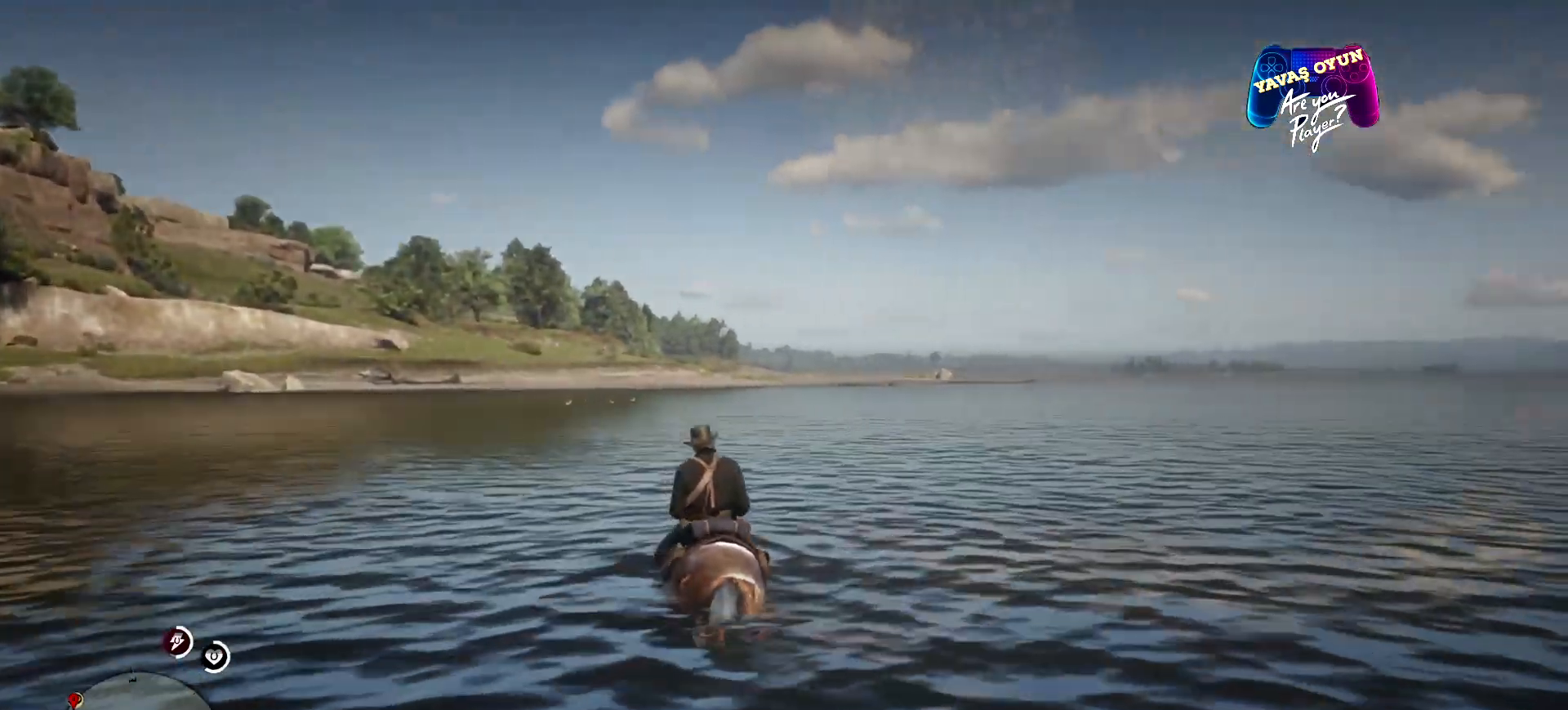
{"buttons": [], "left_stick": "up", "right_stick": "center", "events": []}
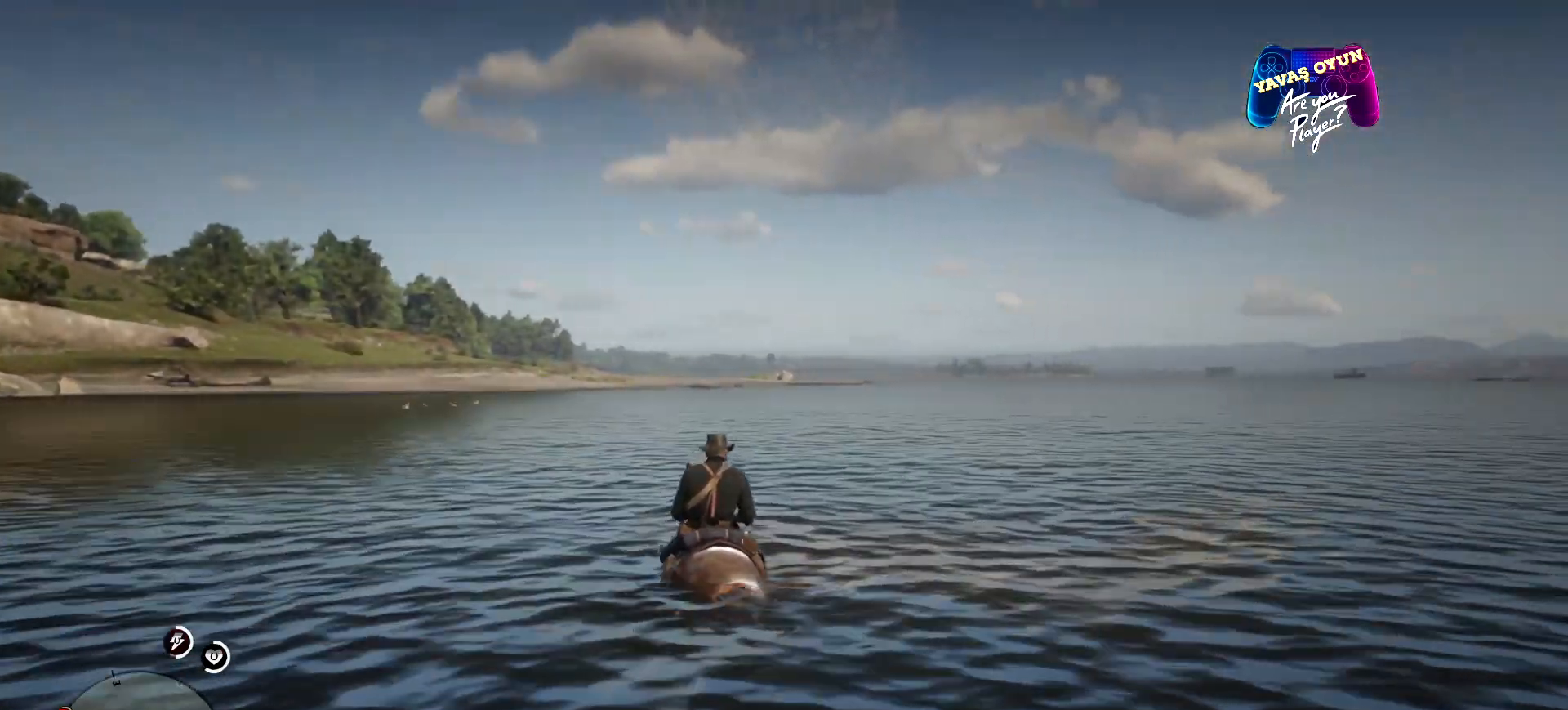
{"buttons": [], "left_stick": "up-left", "right_stick": "center", "events": [[33, "left_stick", "up-left"]]}
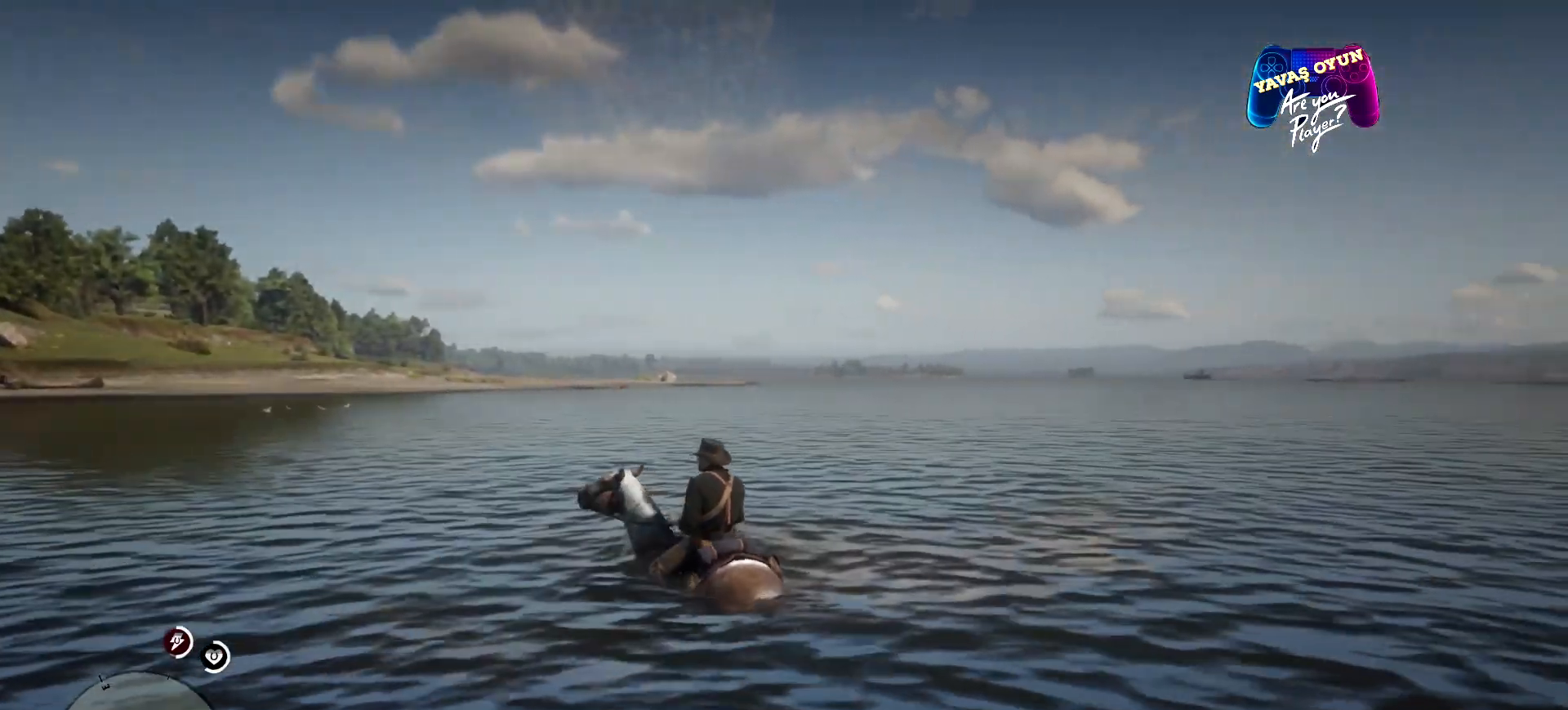
{"buttons": [], "left_stick": "up-left", "right_stick": "left", "events": [[500, "right_stick", "left"]]}
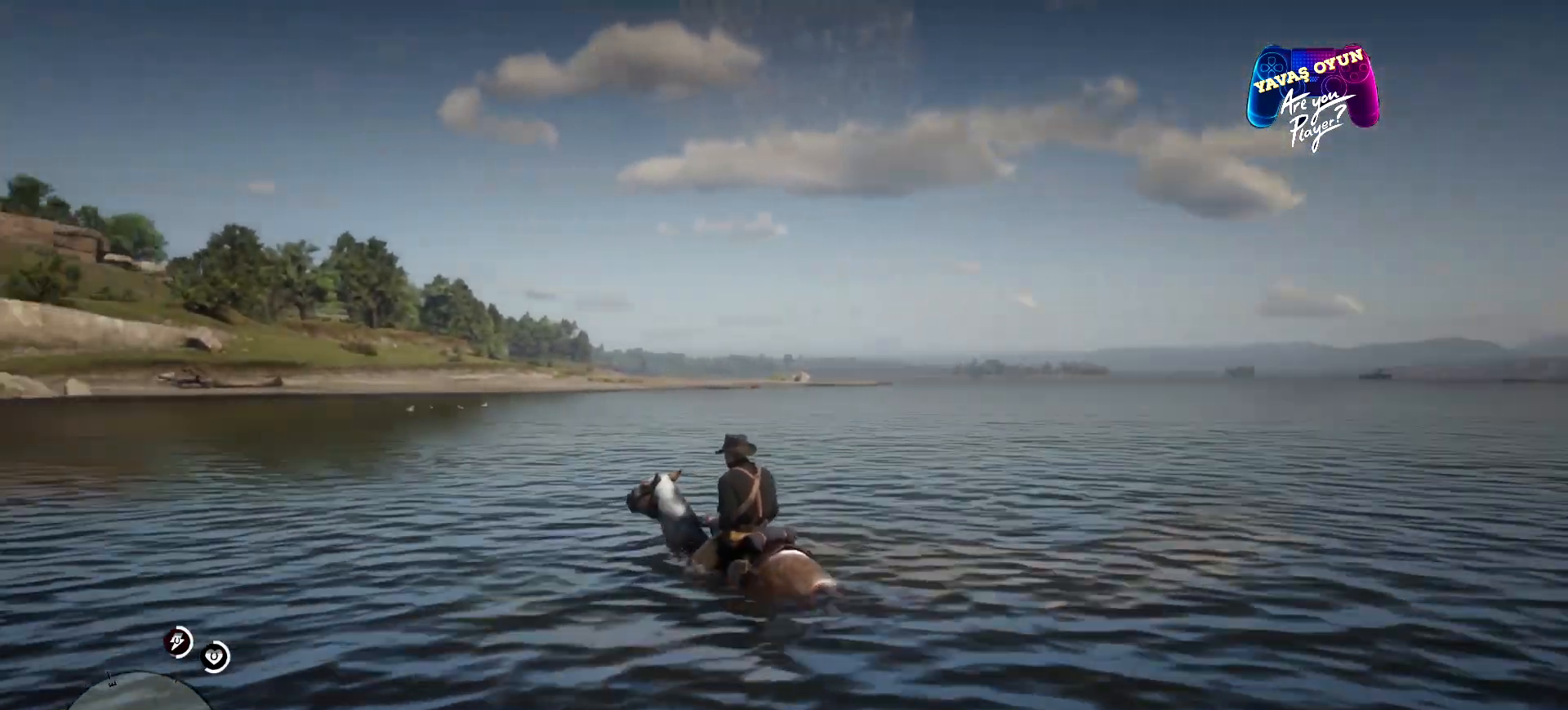
{"buttons": [], "left_stick": "up", "right_stick": "center", "events": [[400, "left_stick", "up"], [400, "right_stick", "center"]]}
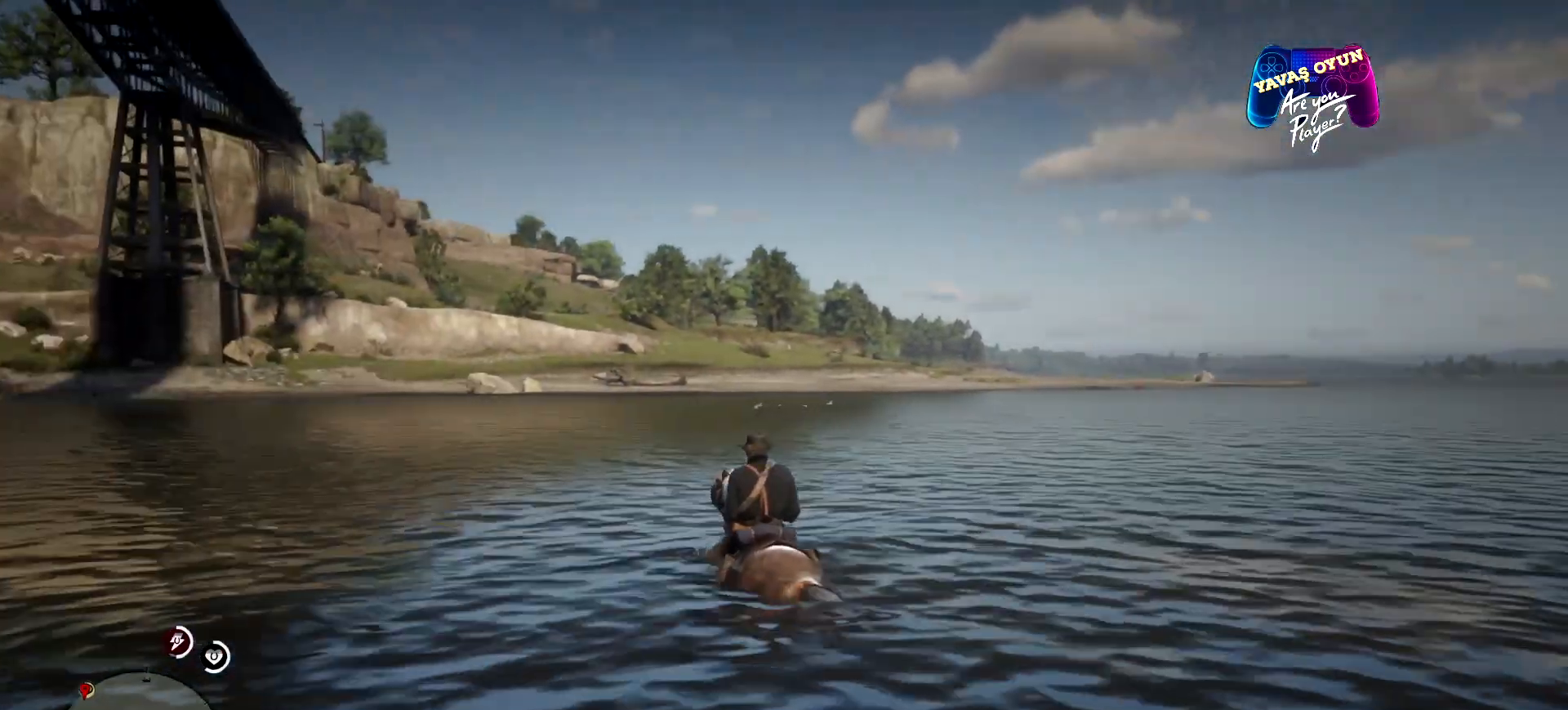
{"buttons": [], "left_stick": "up", "right_stick": "center", "events": []}
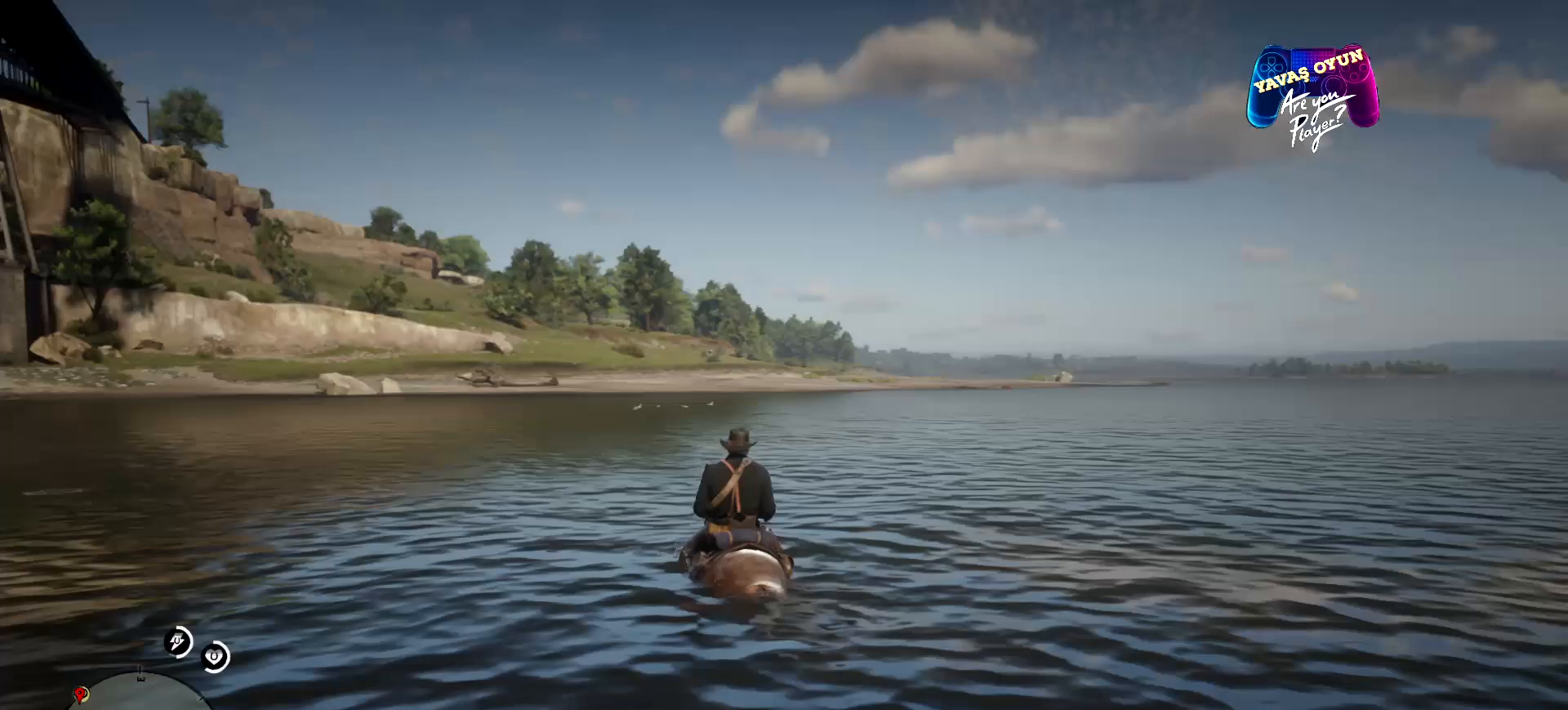
{"buttons": [], "left_stick": "up", "right_stick": "center", "events": []}
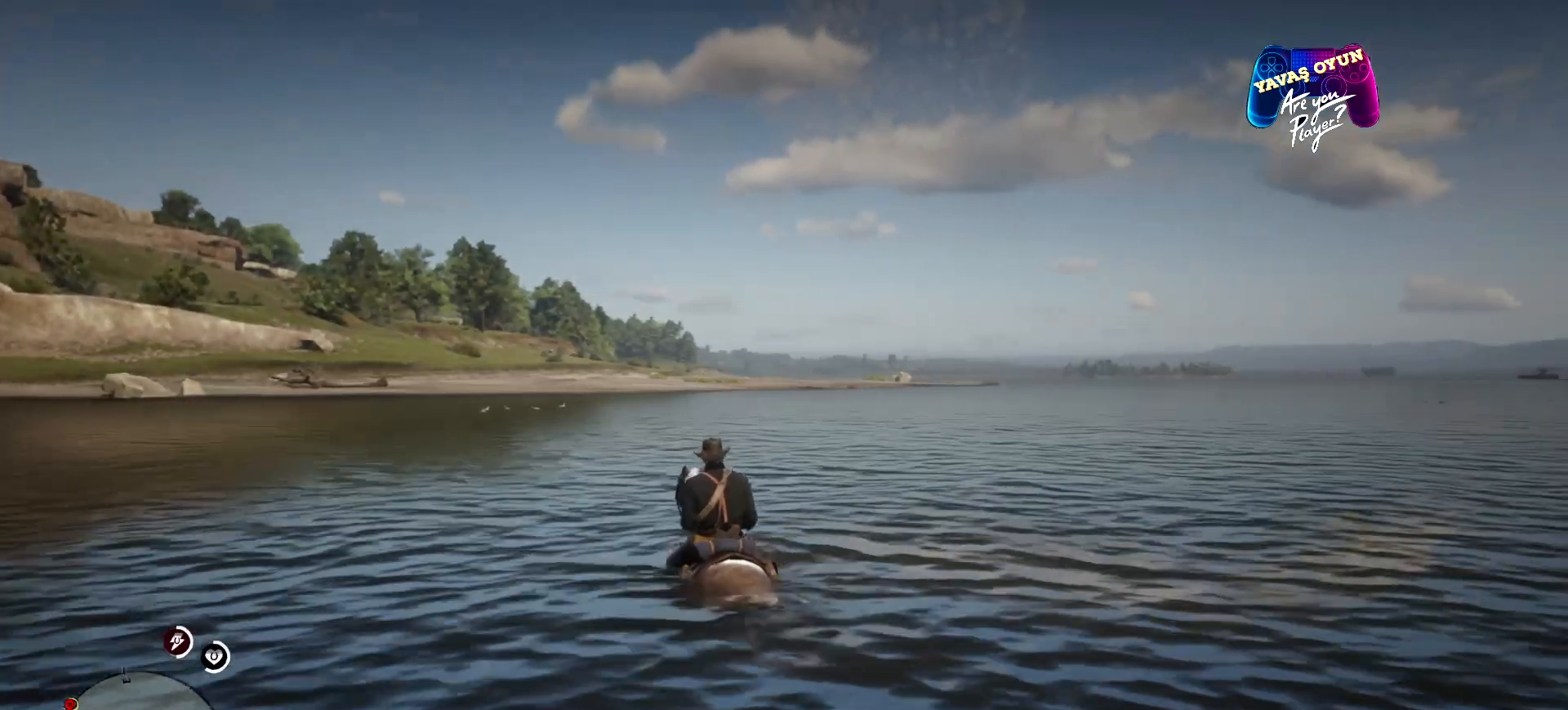
{"buttons": [], "left_stick": "up", "right_stick": "center", "events": []}
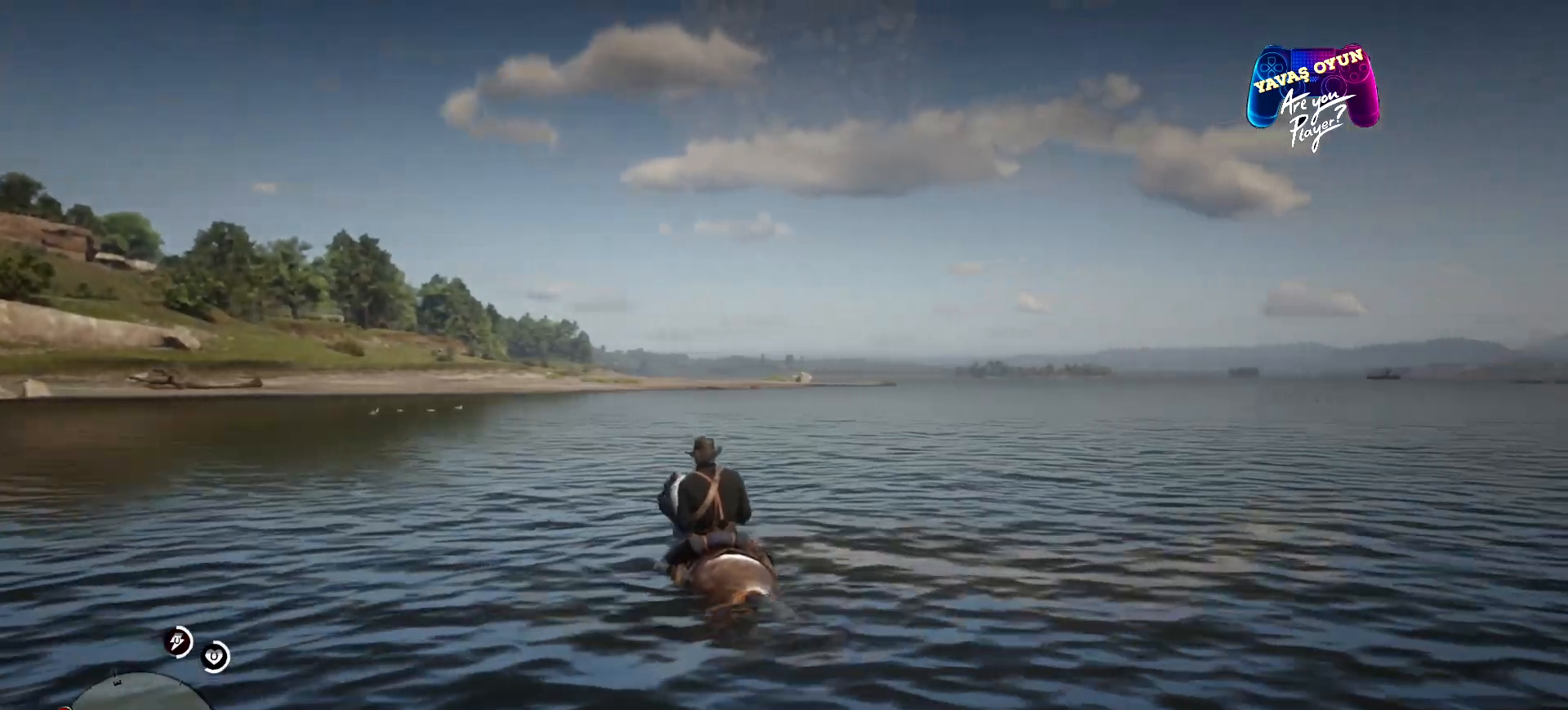
{"buttons": [], "left_stick": "up", "right_stick": "center", "events": []}
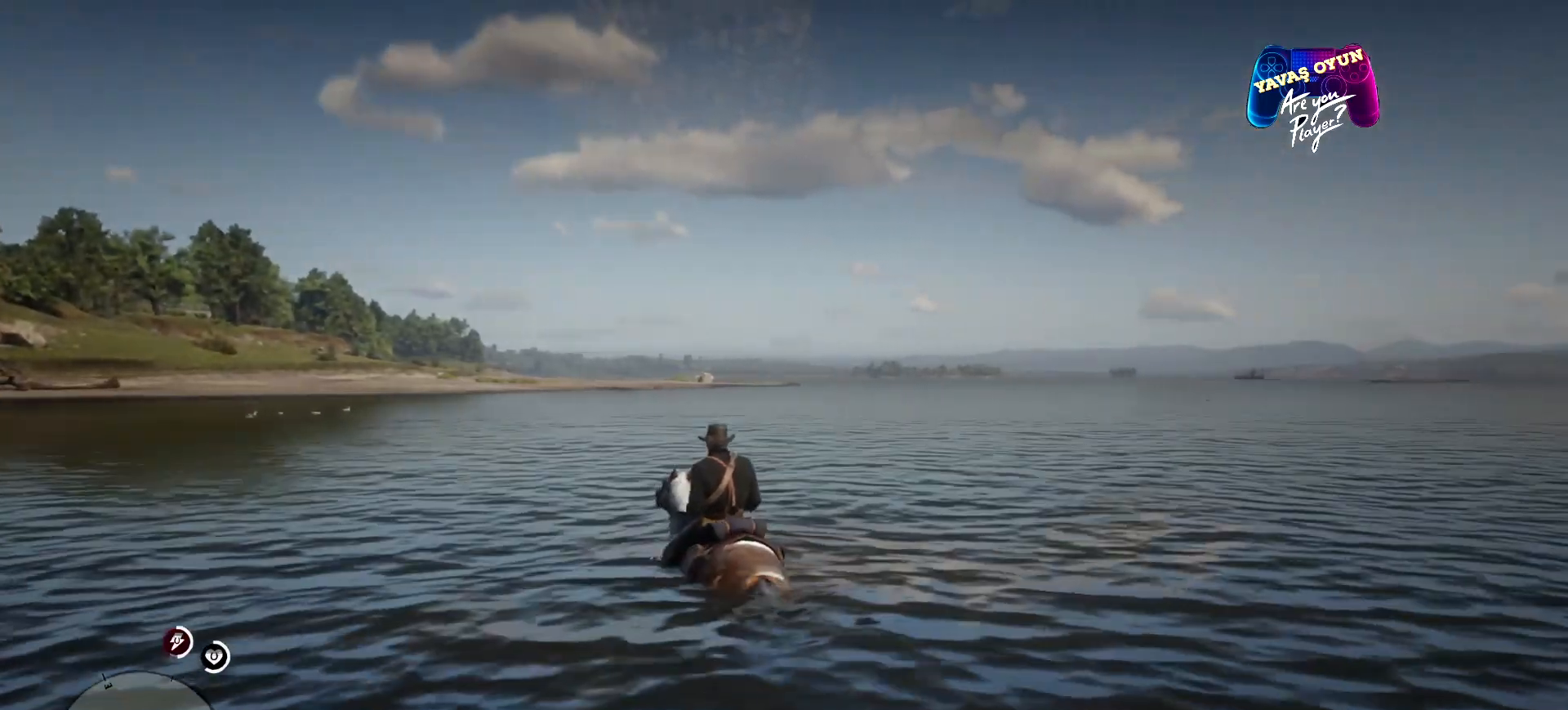
{"buttons": [], "left_stick": "up-left", "right_stick": "left", "events": [[33, "right_stick", "left"], [167, "left_stick", "up-left"]]}
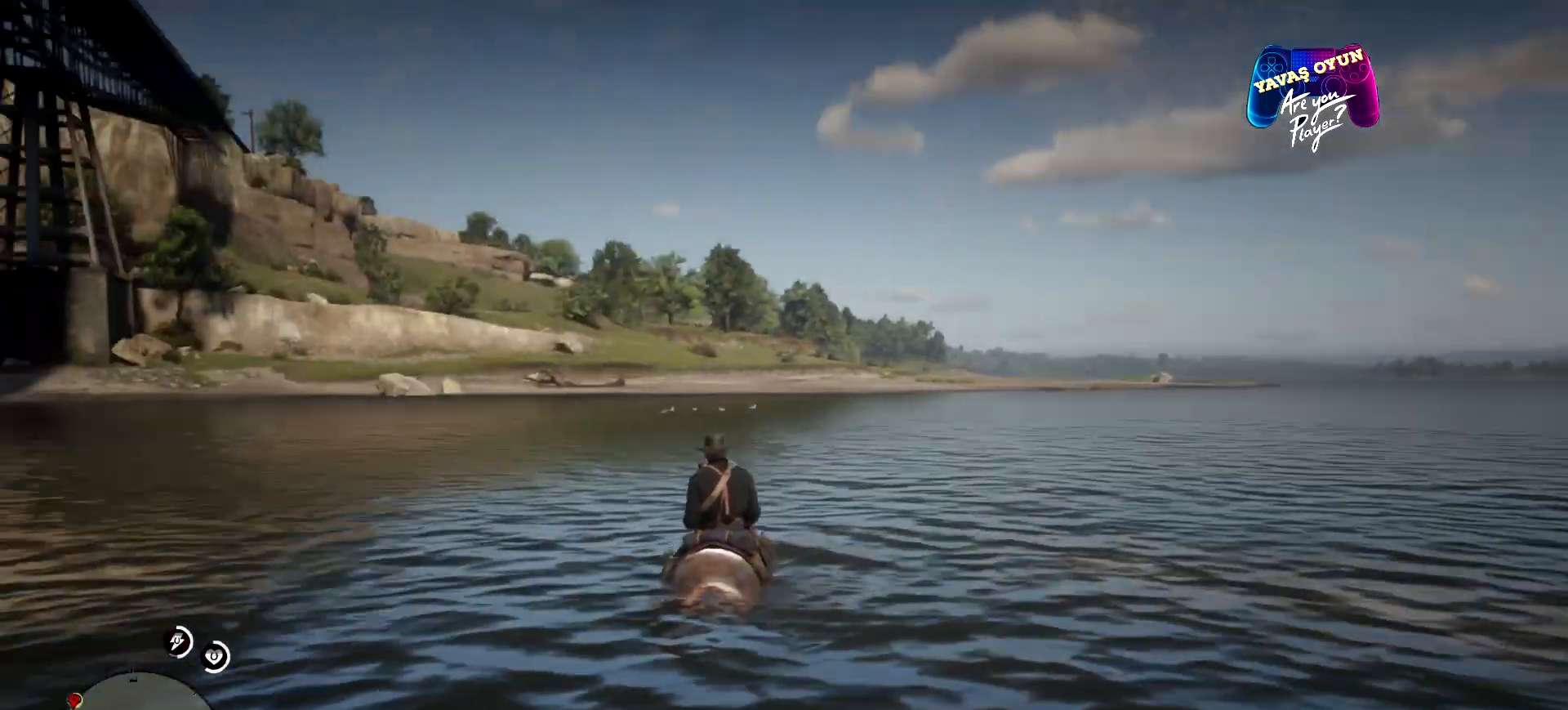
{"buttons": [], "left_stick": "up-left", "right_stick": "center", "events": [[133, "right_stick", "center"]]}
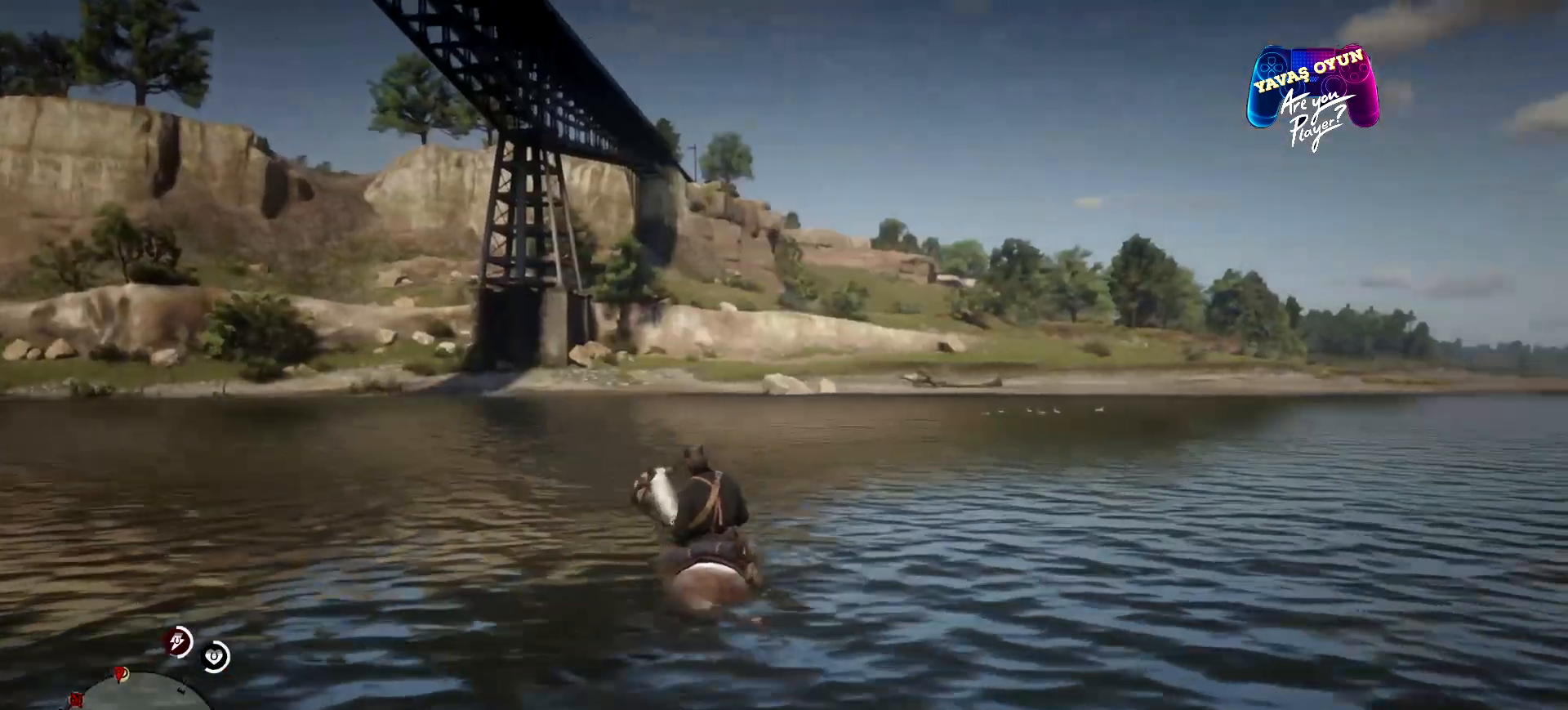
{"buttons": [], "left_stick": "up-left", "right_stick": "center", "events": []}
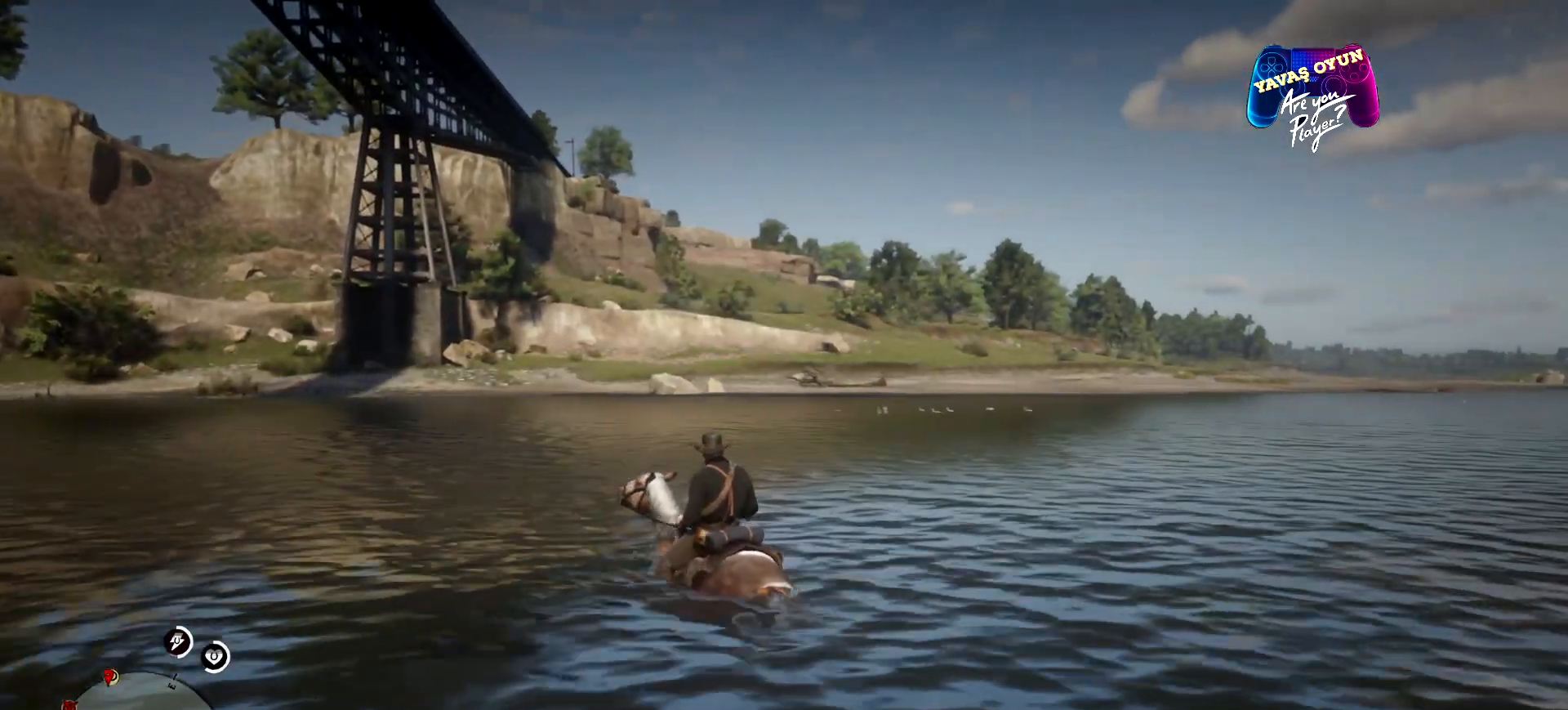
{"buttons": [], "left_stick": "up-left", "right_stick": "center", "events": []}
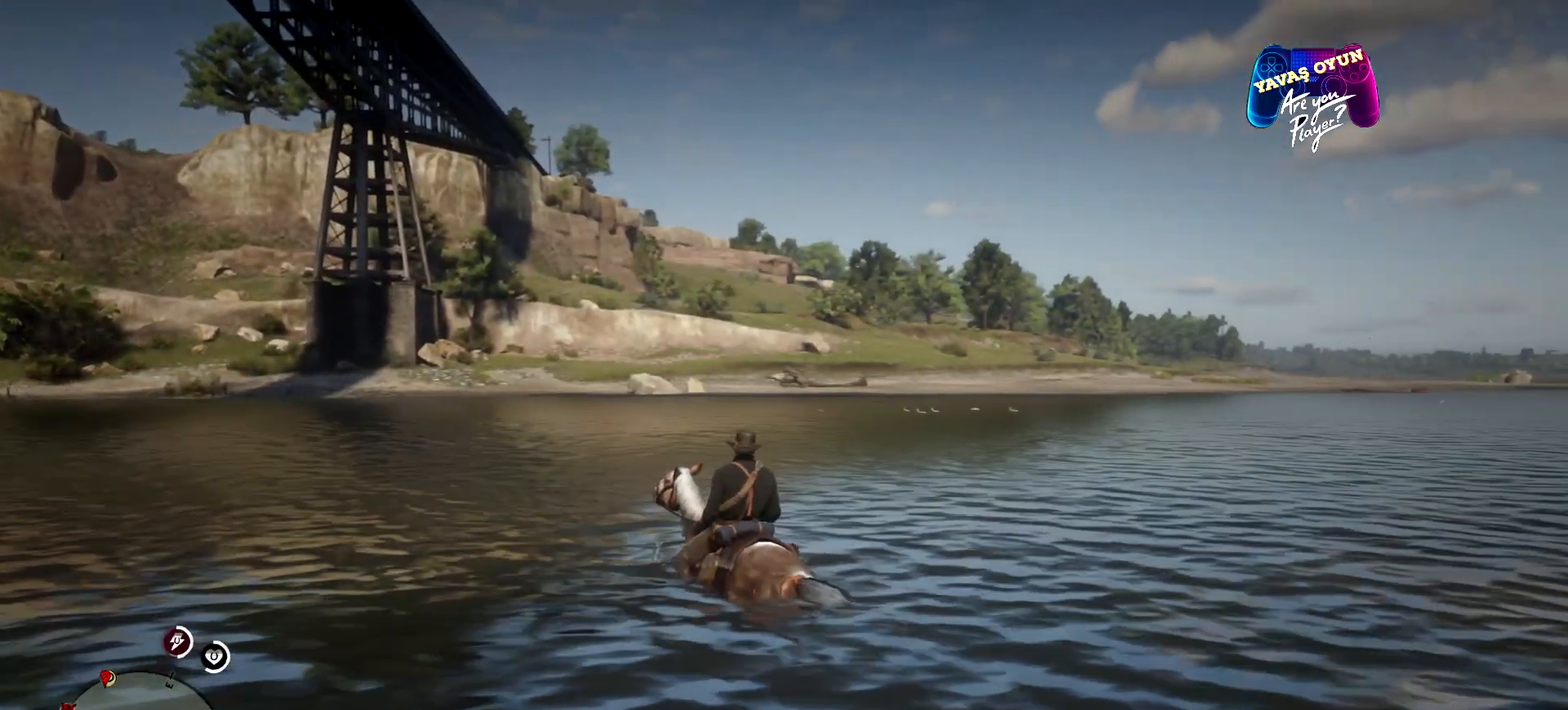
{"buttons": [], "left_stick": "up-left", "right_stick": "center", "events": []}
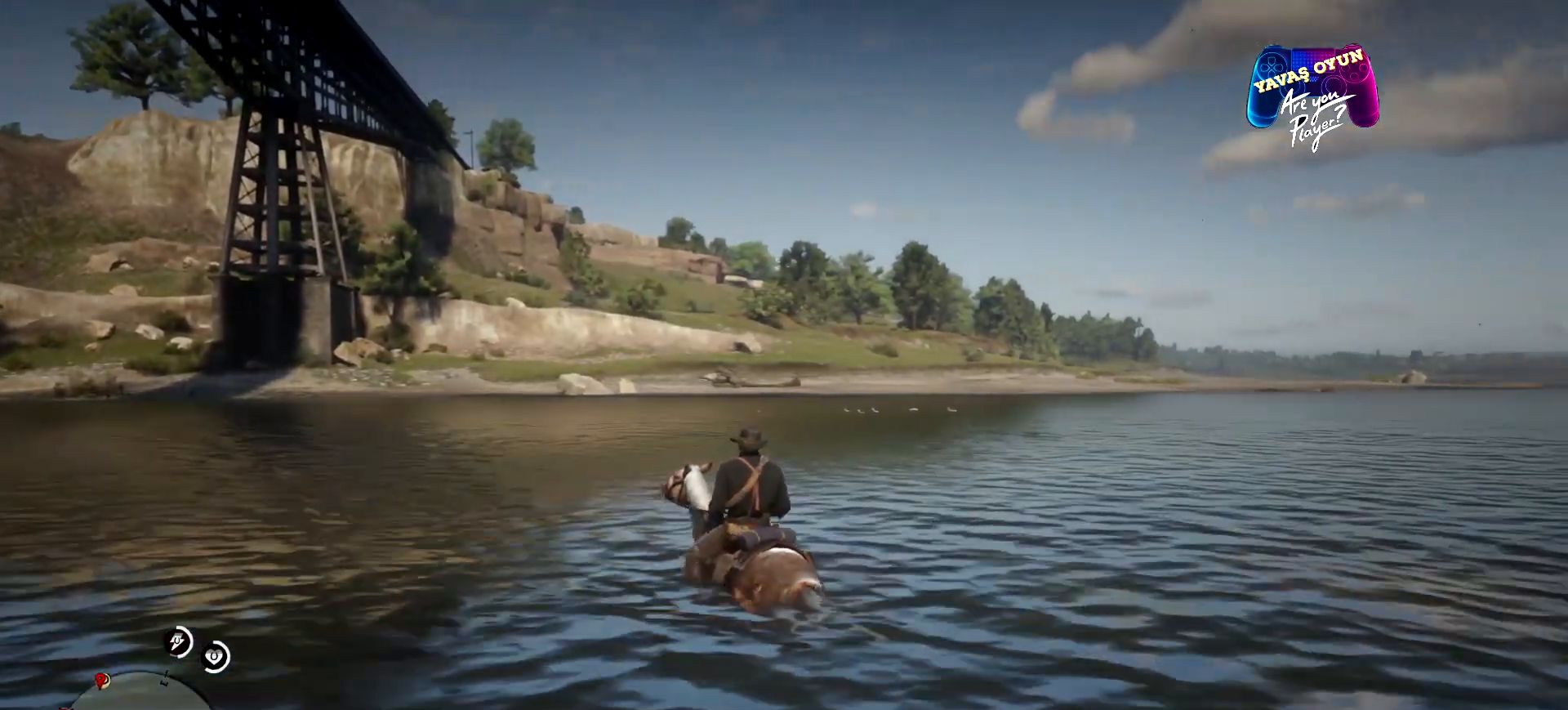
{"buttons": [], "left_stick": "up-left", "right_stick": "center", "events": []}
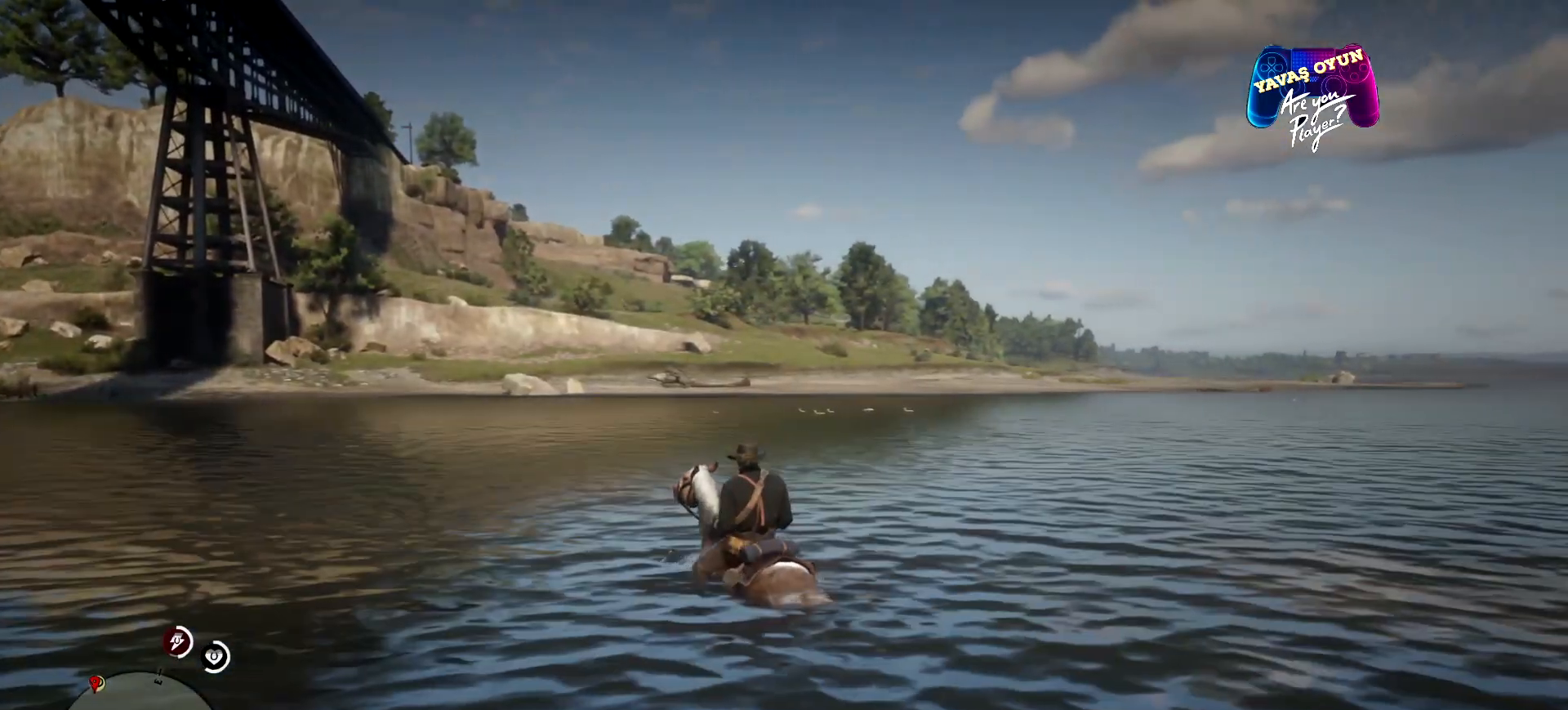
{"buttons": [], "left_stick": "up-left", "right_stick": "center", "events": []}